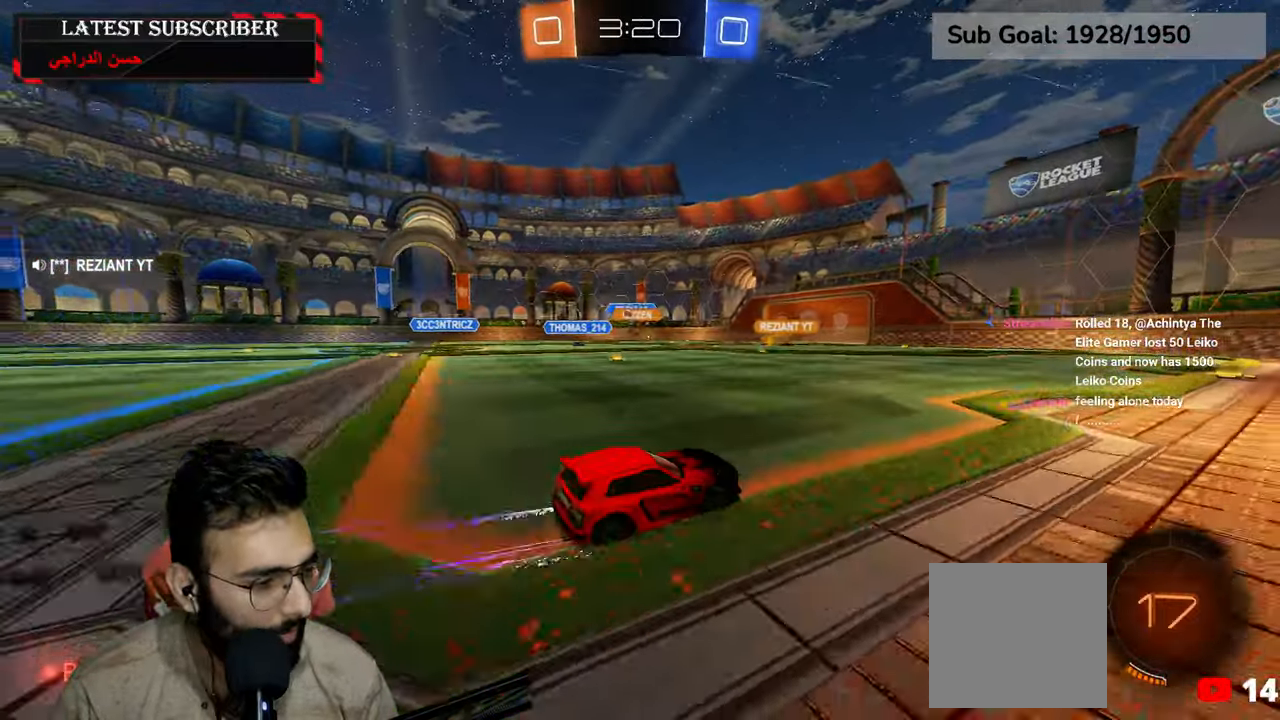
Gameplay with a controller (Xbox layout); each line is a JSON object with the inputs held at the frame after it. "events" lists button and stick changes between this image and that frame as [ms after this image, input, new state], when the widget could be followed in between.
{"buttons": ["X"], "left_stick": "down-left", "right_stick": "center", "events": [[100, "A", "down"], [150, "left_stick", "up-left"], [167, "A", "up"], [250, "A", "down"], [334, "A", "up"], [367, "left_stick", "down-left"], [434, "R1", "up"], [500, "X", "down"]]}
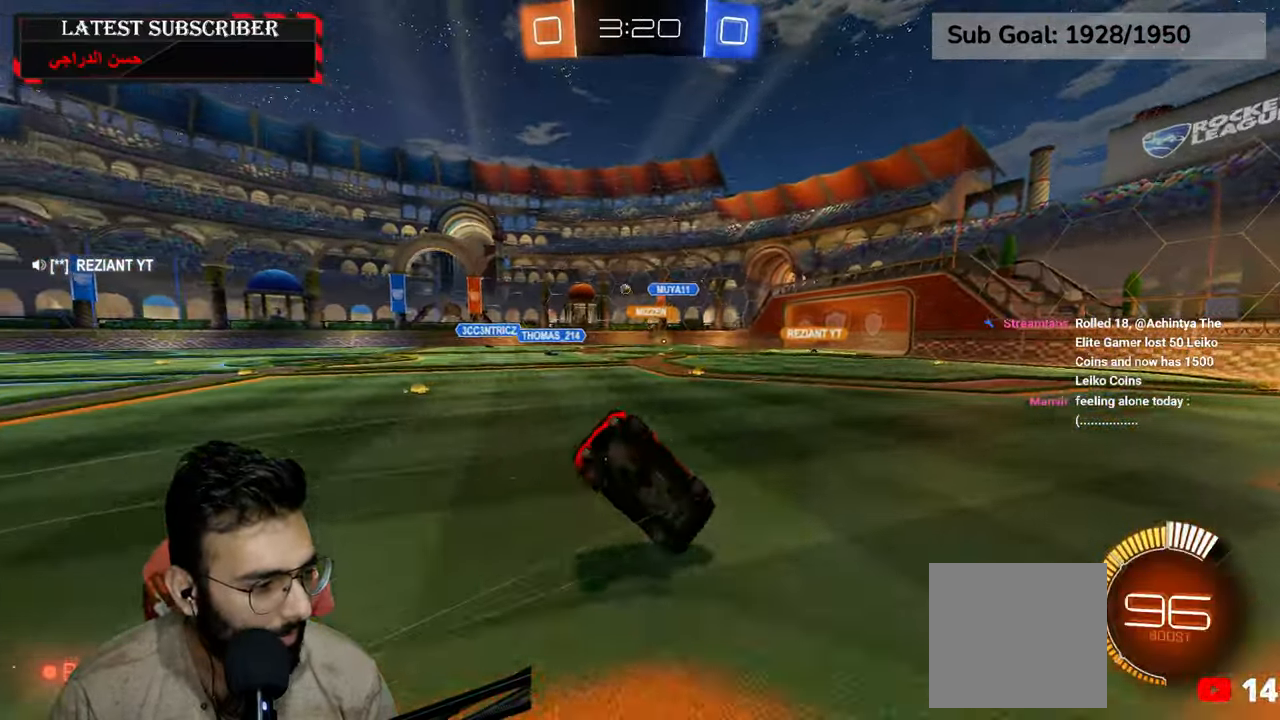
{"buttons": [], "left_stick": "center", "right_stick": "center", "events": [[150, "X", "up"], [434, "left_stick", "center"]]}
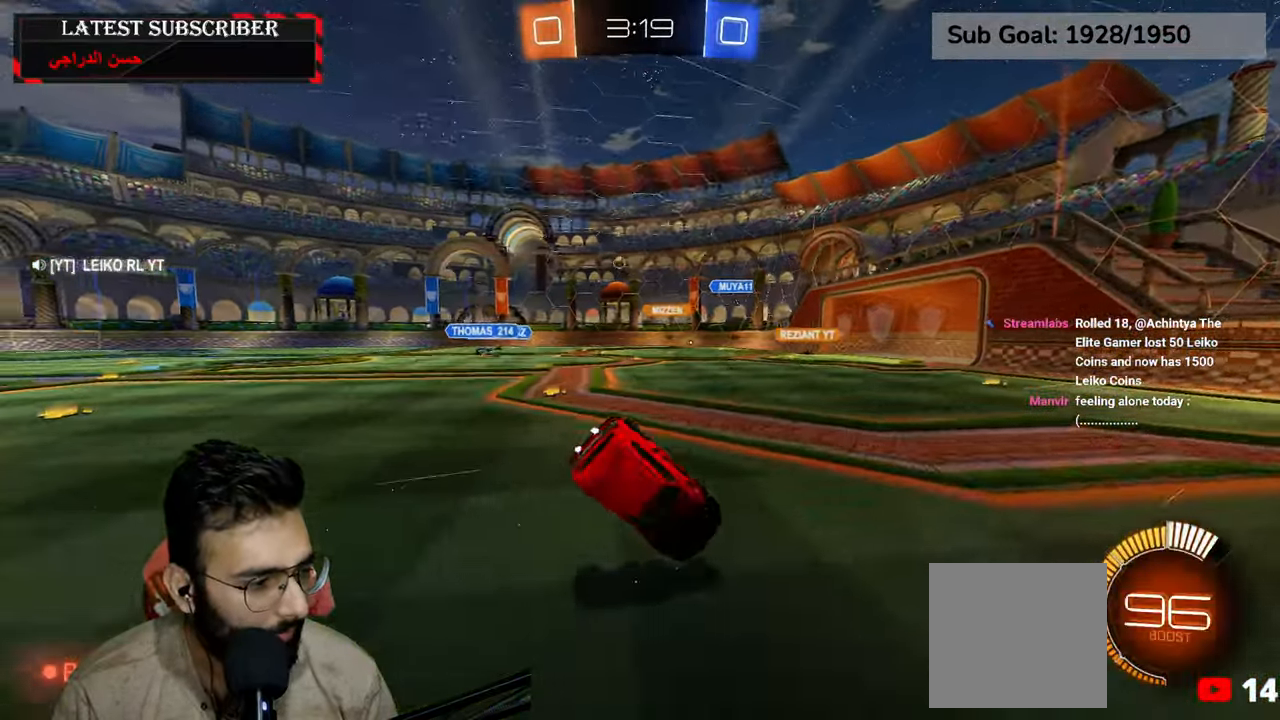
{"buttons": ["R1"], "left_stick": "down-right", "right_stick": "center", "events": [[50, "R1", "down"], [284, "left_stick", "down-right"]]}
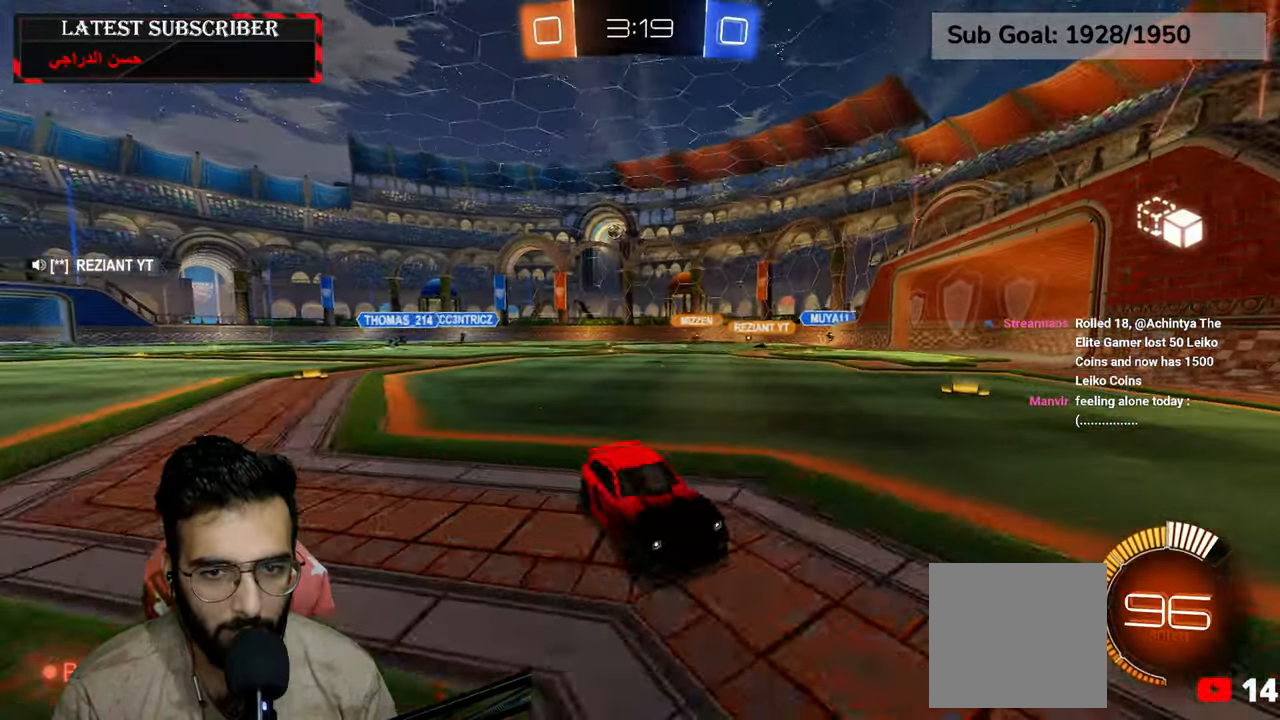
{"buttons": ["B", "R1"], "left_stick": "down-right", "right_stick": "center", "events": [[267, "B", "down"], [367, "B", "up"], [467, "B", "down"]]}
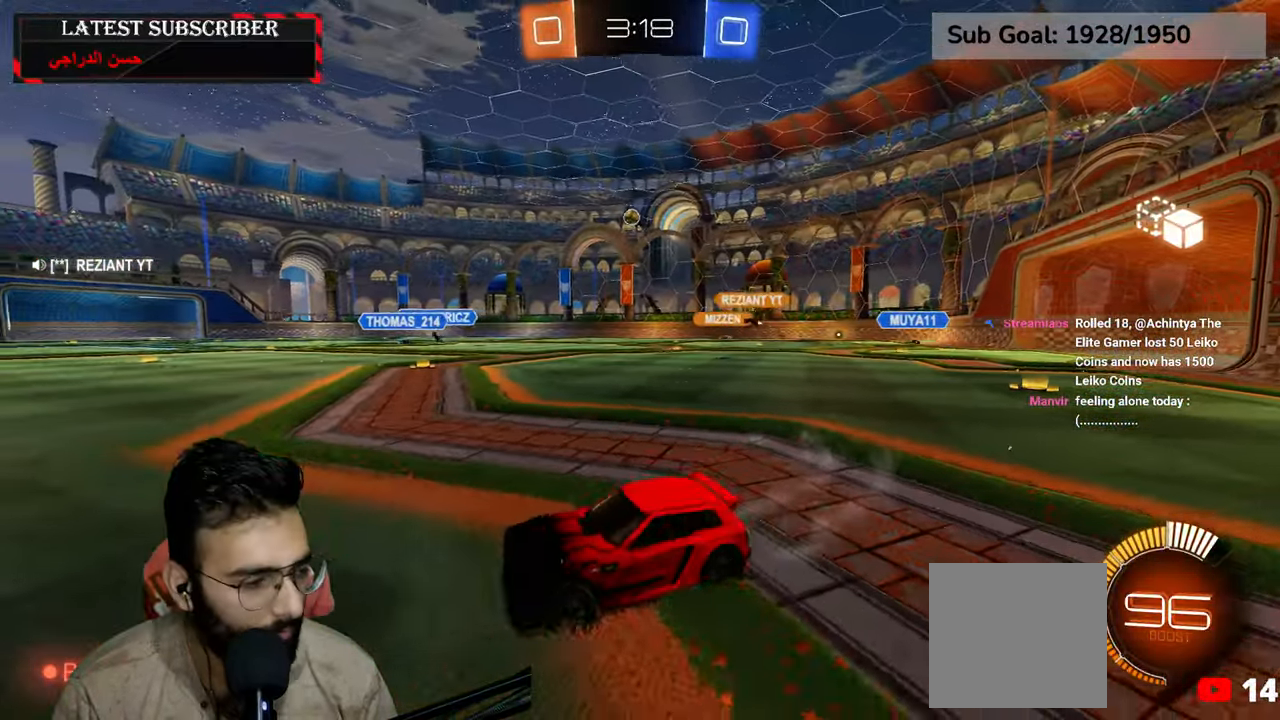
{"buttons": ["R1"], "left_stick": "down-right", "right_stick": "center", "events": [[50, "B", "up"]]}
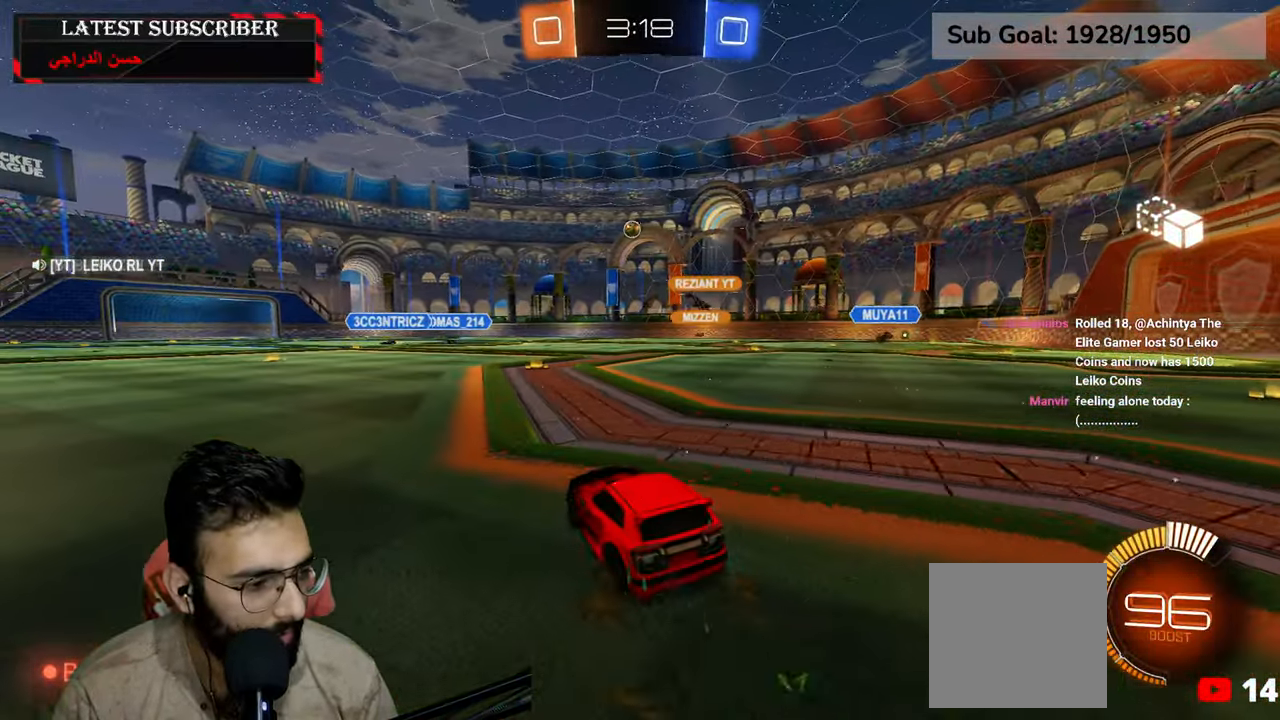
{"buttons": ["R1", "R2"], "left_stick": "center", "right_stick": "center", "events": [[100, "left_stick", "center"], [400, "R2", "down"]]}
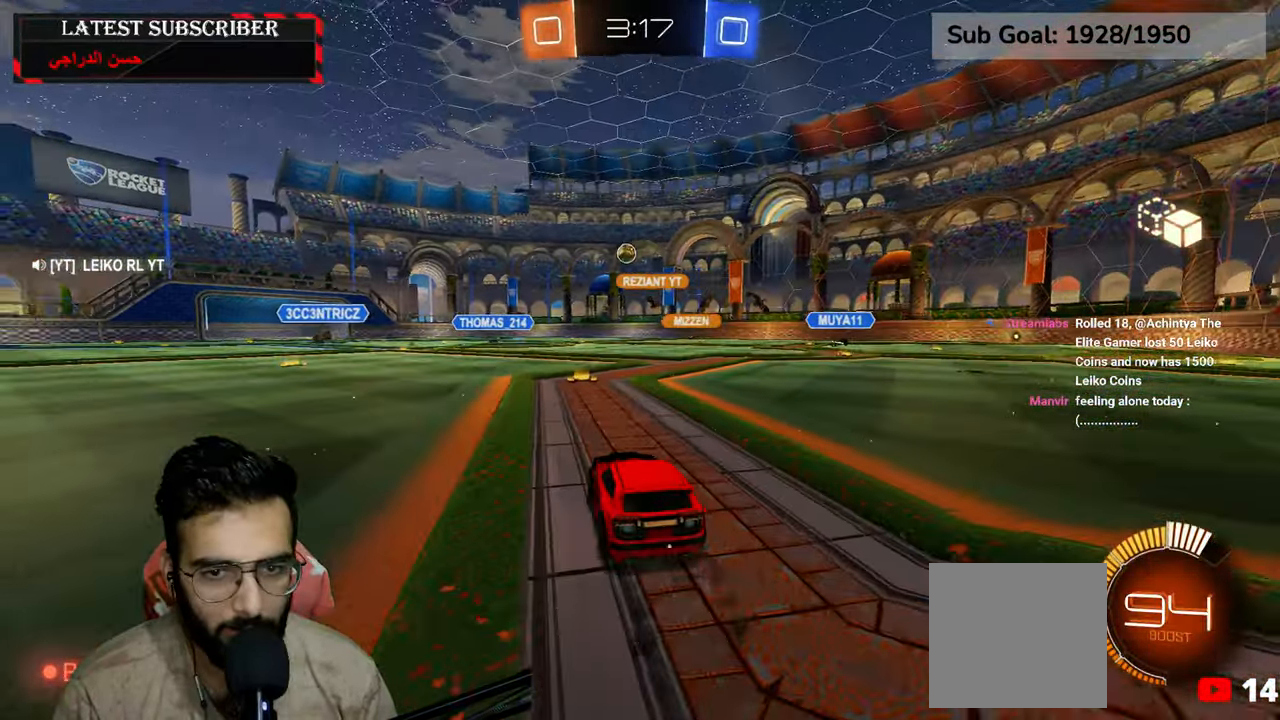
{"buttons": ["R1", "R2"], "left_stick": "center", "right_stick": "center", "events": [[134, "left_stick", "down-right"], [250, "left_stick", "center"], [350, "left_stick", "left"], [467, "left_stick", "center"]]}
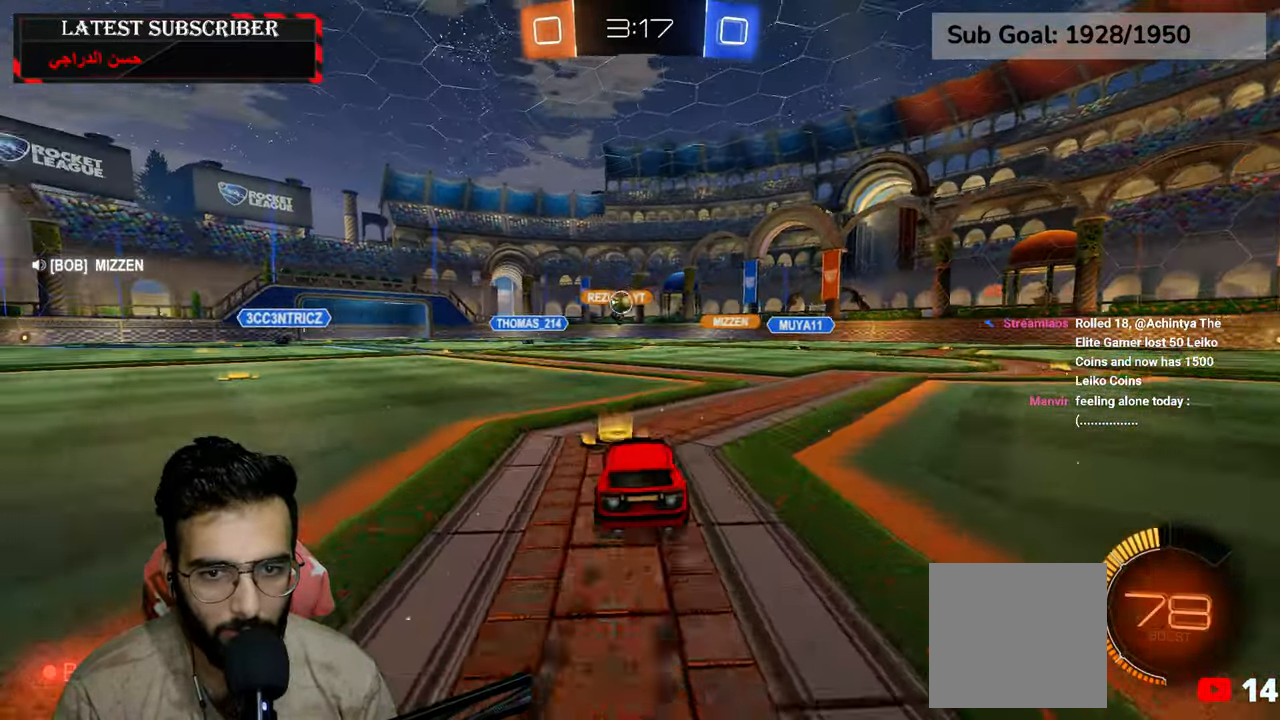
{"buttons": ["R1"], "left_stick": "left", "right_stick": "center", "events": [[200, "R2", "up"], [300, "left_stick", "left"]]}
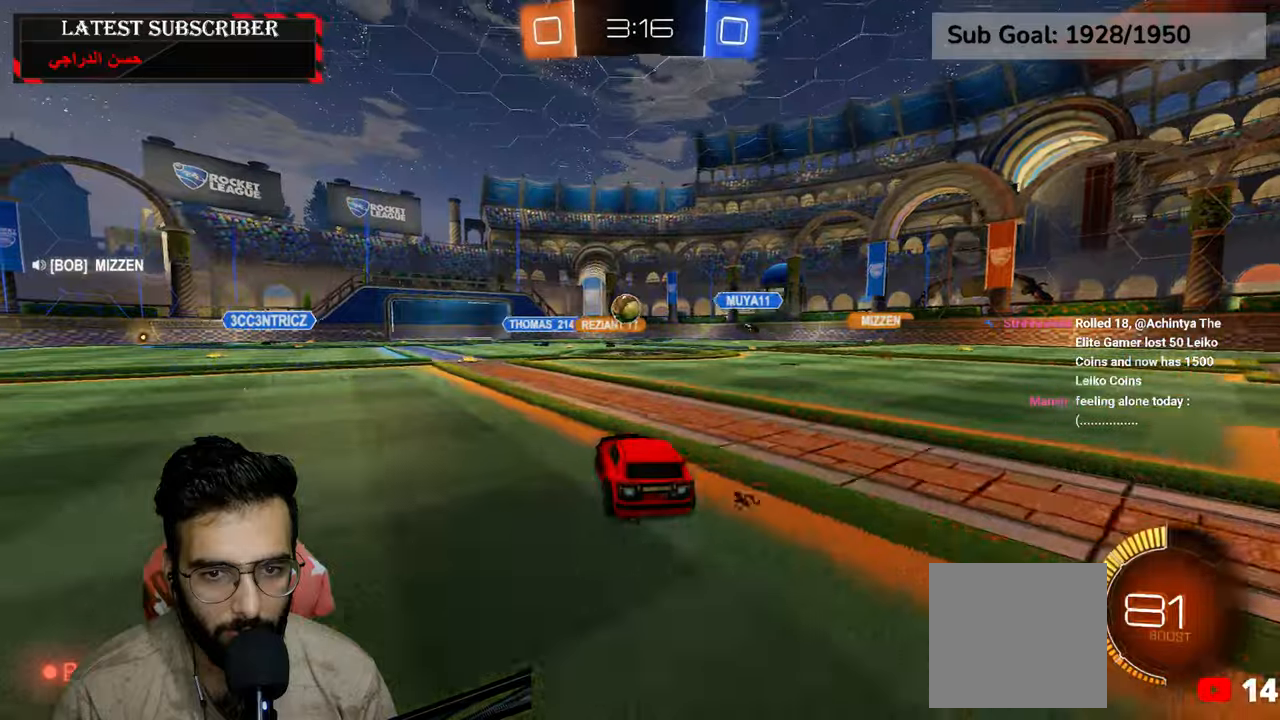
{"buttons": ["R1"], "left_stick": "center", "right_stick": "center", "events": [[17, "left_stick", "center"], [267, "left_stick", "left"], [334, "left_stick", "center"]]}
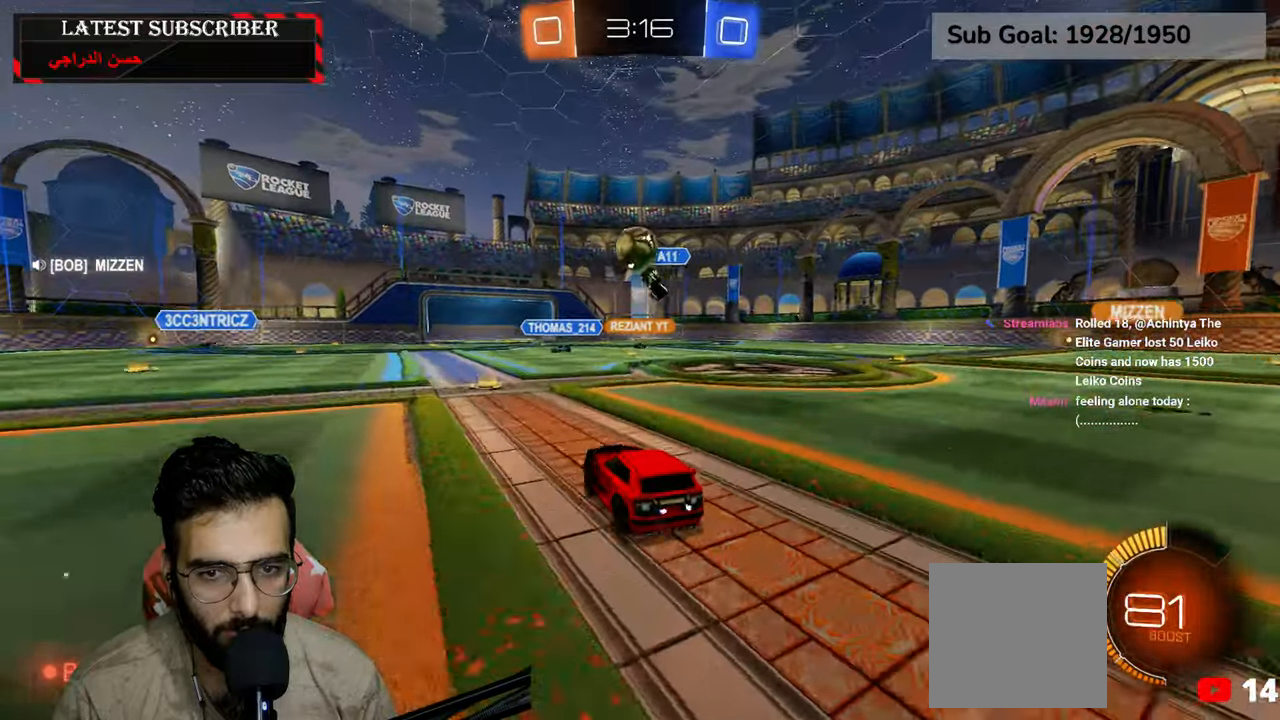
{"buttons": ["A"], "left_stick": "down", "right_stick": "center", "events": [[150, "left_stick", "left"], [284, "R1", "up"], [334, "left_stick", "down-right"], [484, "A", "down"], [484, "left_stick", "down"]]}